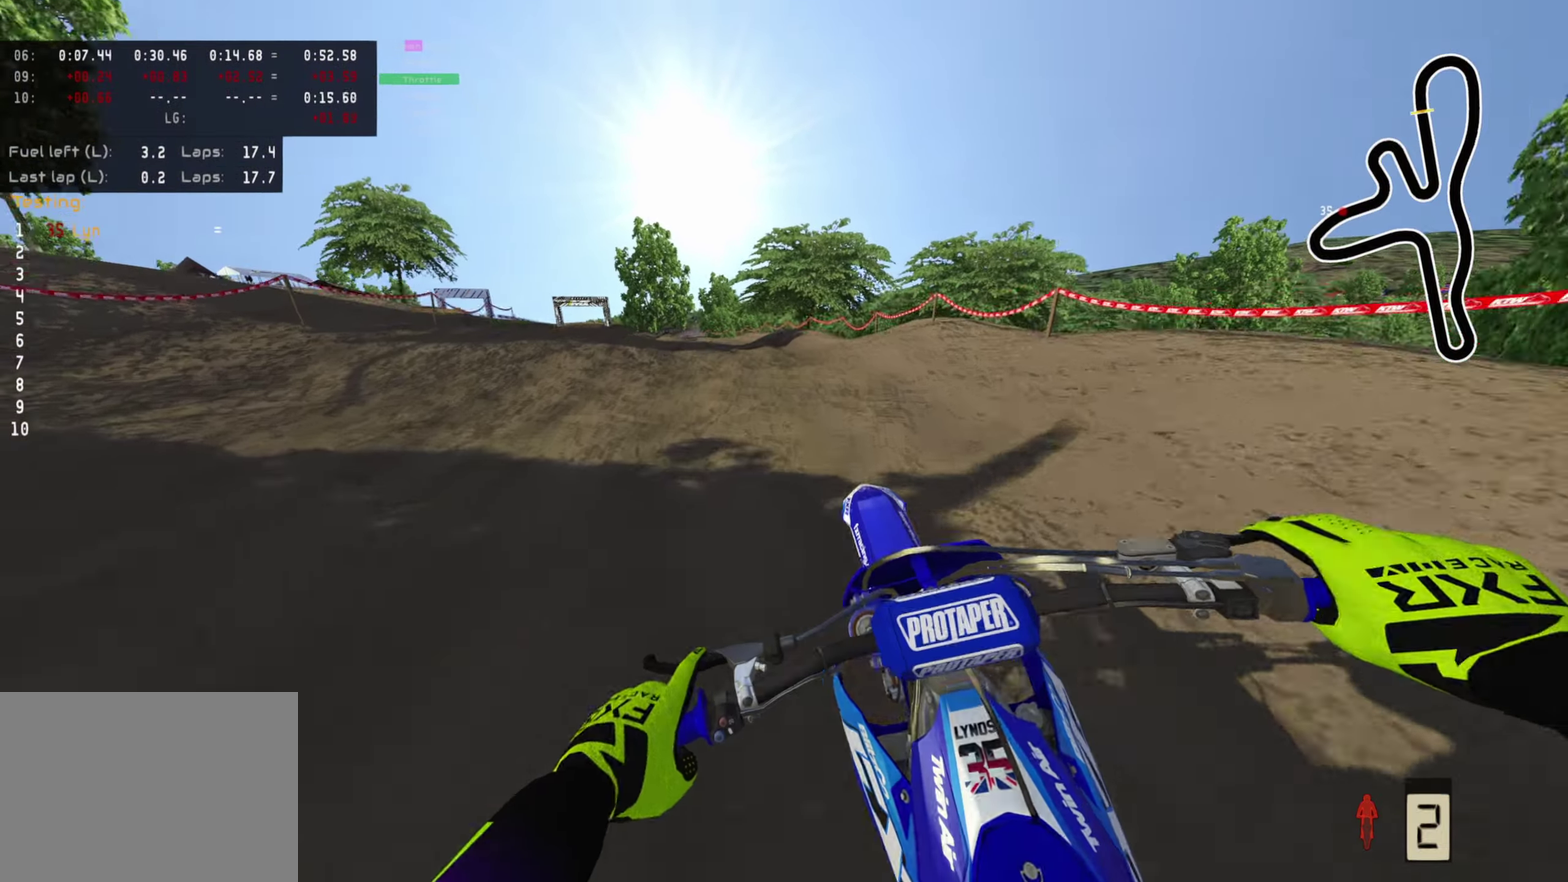
Gameplay with a controller (PlayStation layout); each line is a JSON object with the inputs held at the frame after it (dt_ms = milliseconds from this image to that frame). "events" lists button and stick changes between this image and that frame as [ms after this image, input, new state], when the widget could be followed in between.
{"dt_ms": 300, "buttons": ["R2"], "left_stick": "down-left", "right_stick": "up-left", "events": [[117, "left_stick", "down"], [300, "left_stick", "down-left"]]}
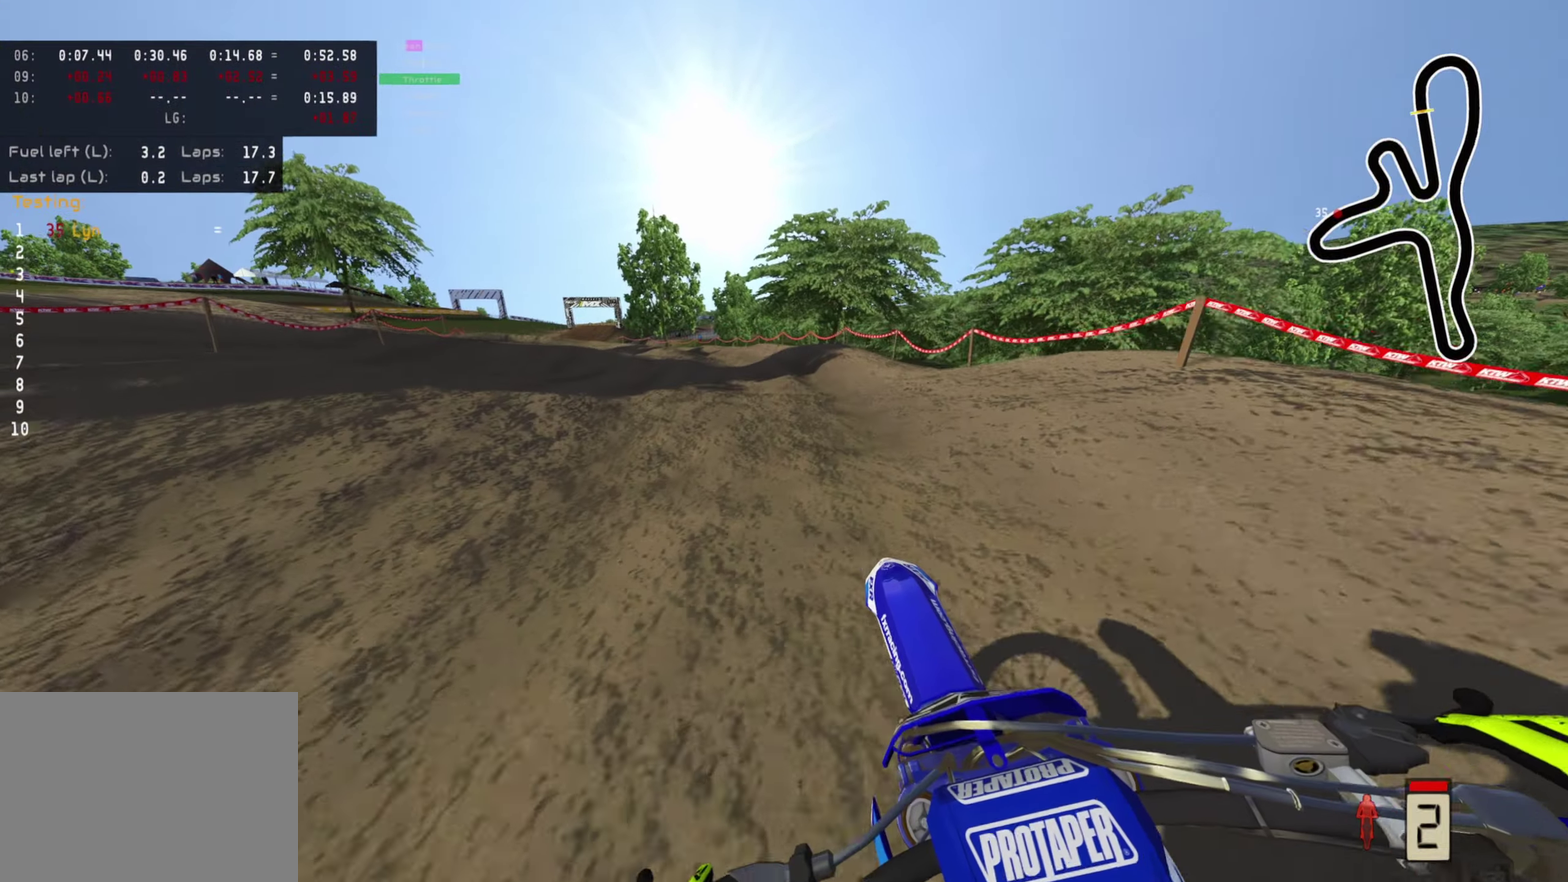
{"dt_ms": 700, "buttons": ["R2"], "left_stick": "down-left", "right_stick": "center", "events": [[467, "TRIANGLE", "down"], [517, "right_stick", "center"], [583, "TRIANGLE", "up"]]}
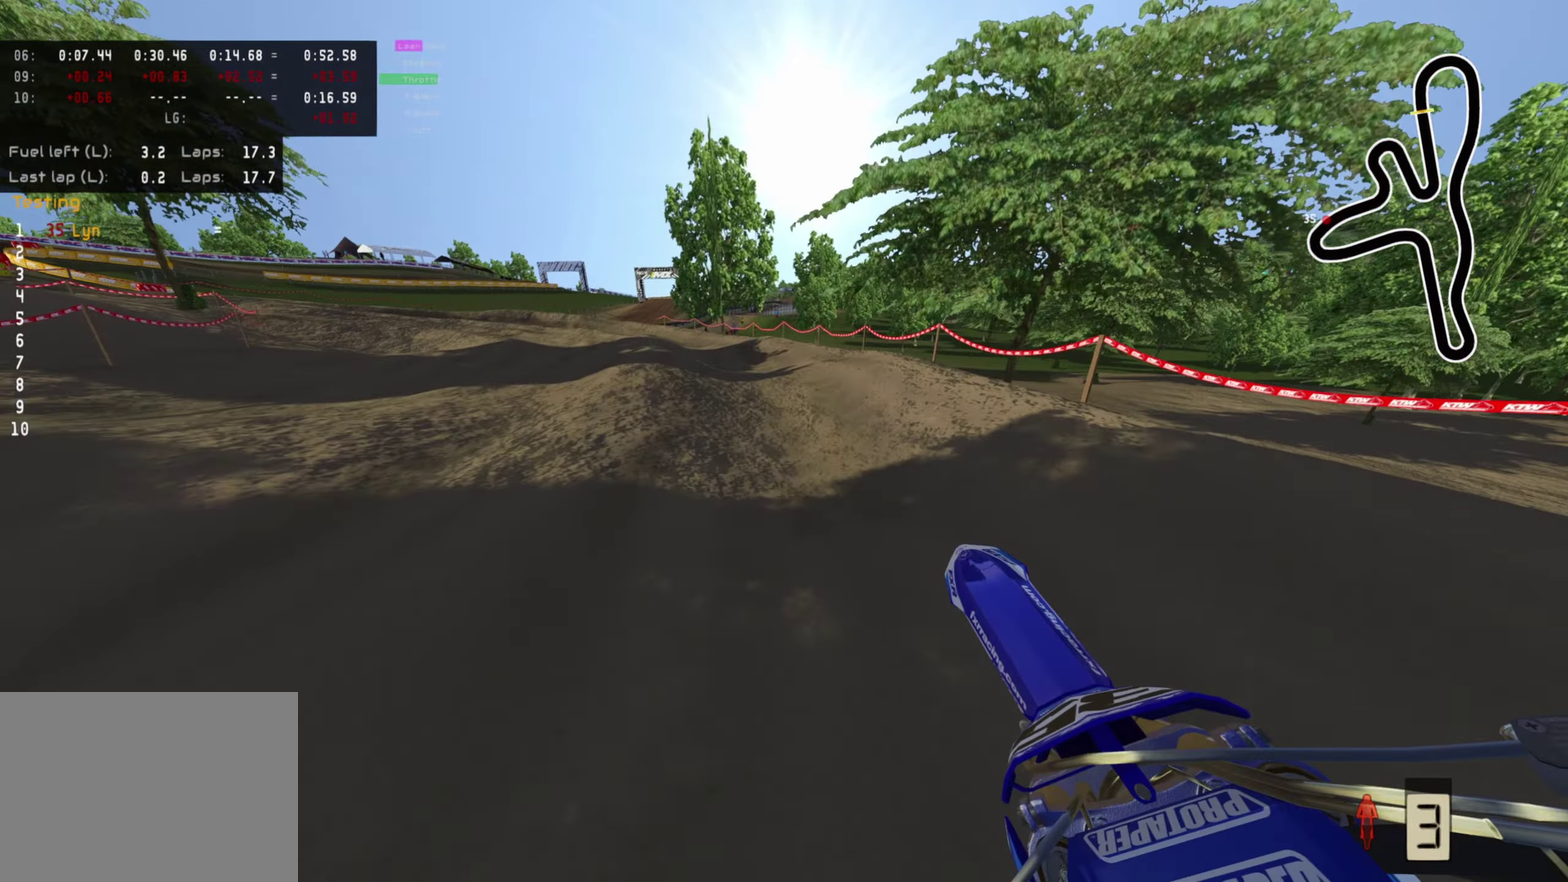
{"dt_ms": 300, "buttons": ["R2"], "left_stick": "down-left", "right_stick": "center", "events": [[150, "R2", "up"], [217, "R2", "down"]]}
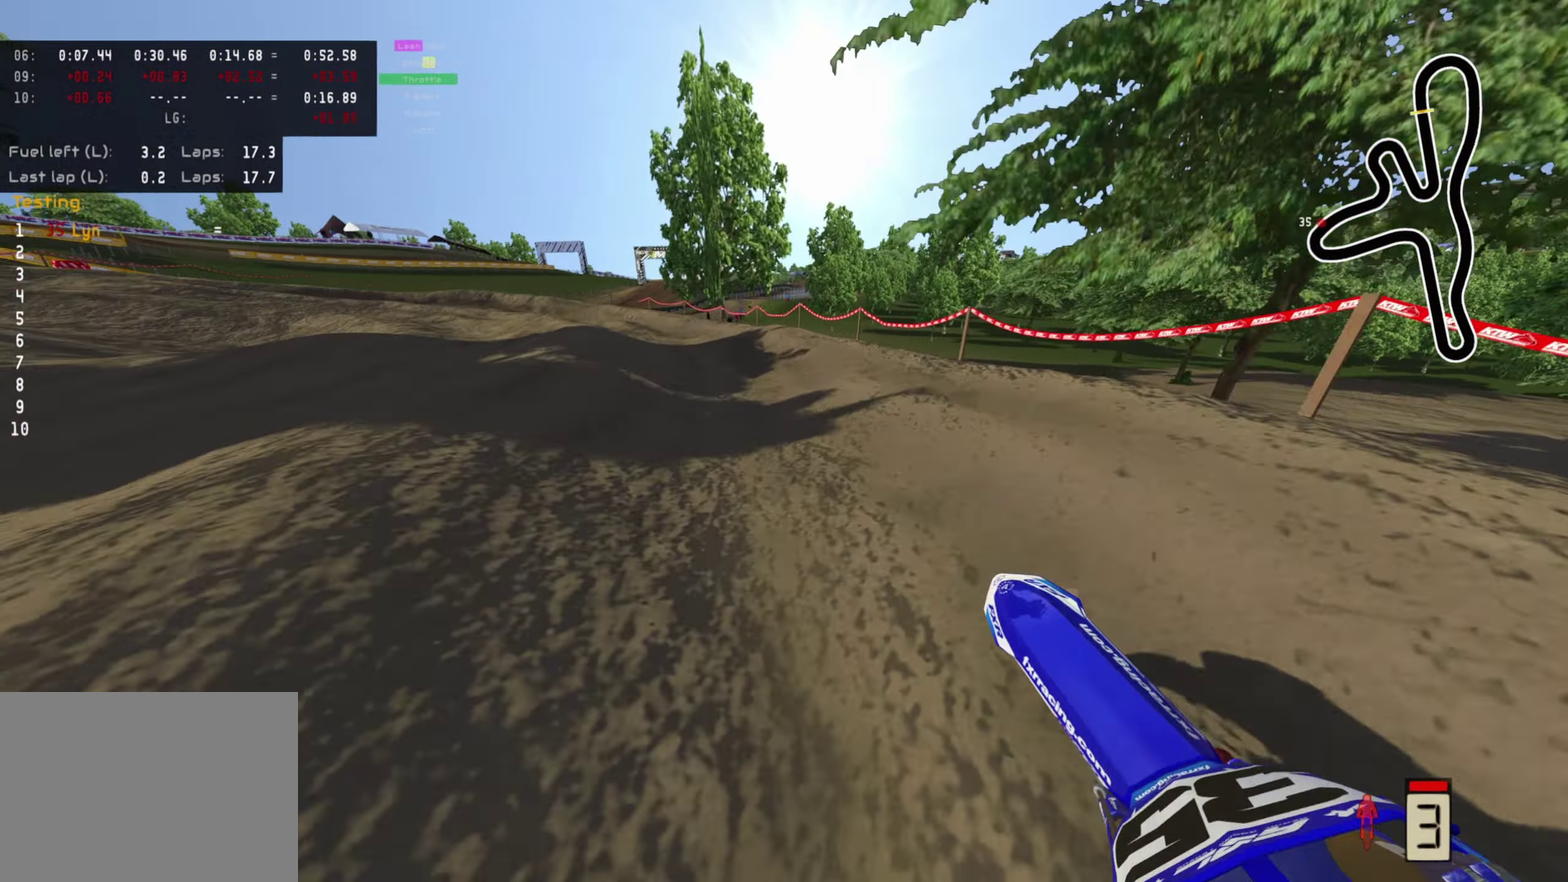
{"dt_ms": 700, "buttons": ["R2"], "left_stick": "down-left", "right_stick": "down-left", "events": [[250, "left_stick", "down"], [300, "R2", "up"], [350, "left_stick", "down-left"], [417, "R2", "down"], [550, "right_stick", "down-left"], [617, "right_stick", "down"], [667, "right_stick", "down-left"]]}